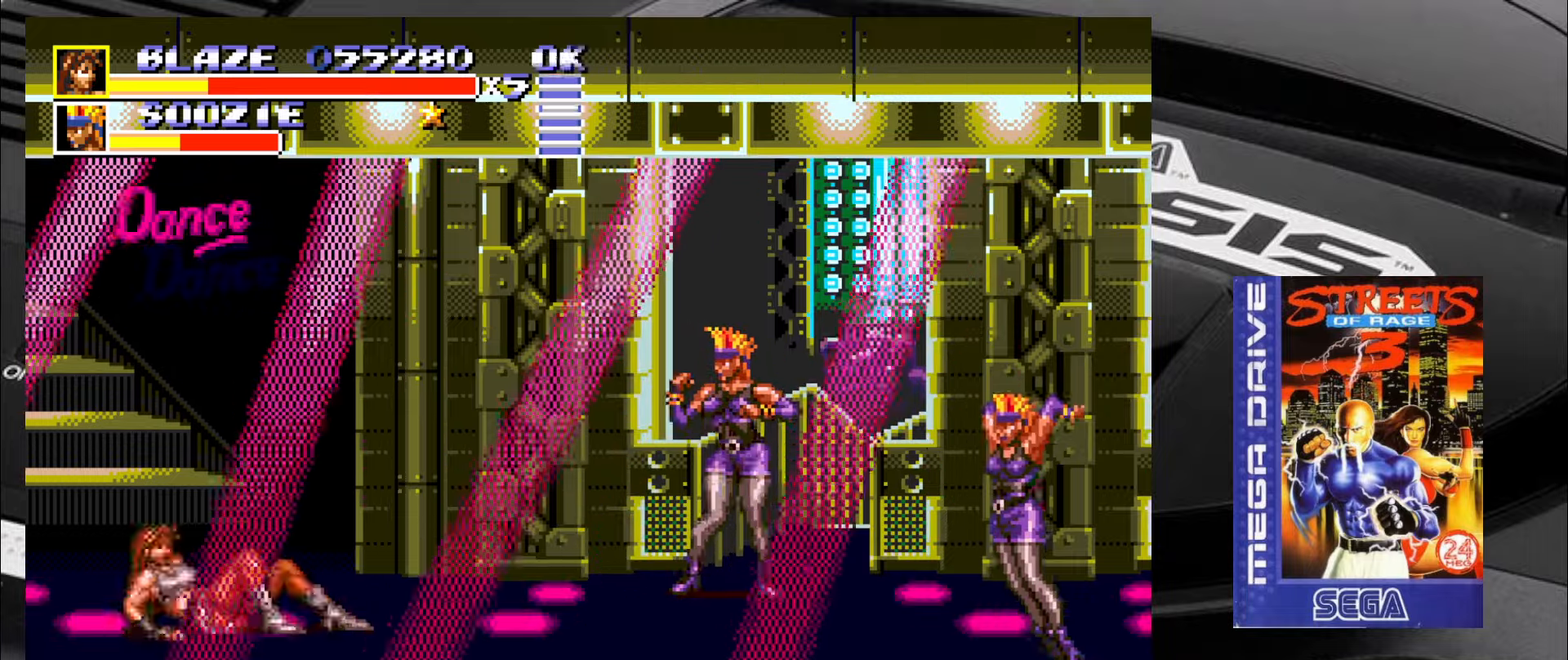
Gameplay with a controller (arcade stick); each line is a JSON object with the inputs held at the frame after it. "events" lists button and stick changes between this image and that frame as [ms after this image, input, new state], when the widget could be followed in between. Not read: L3 R3.
{"buttons": [], "left_stick": "right", "events": []}
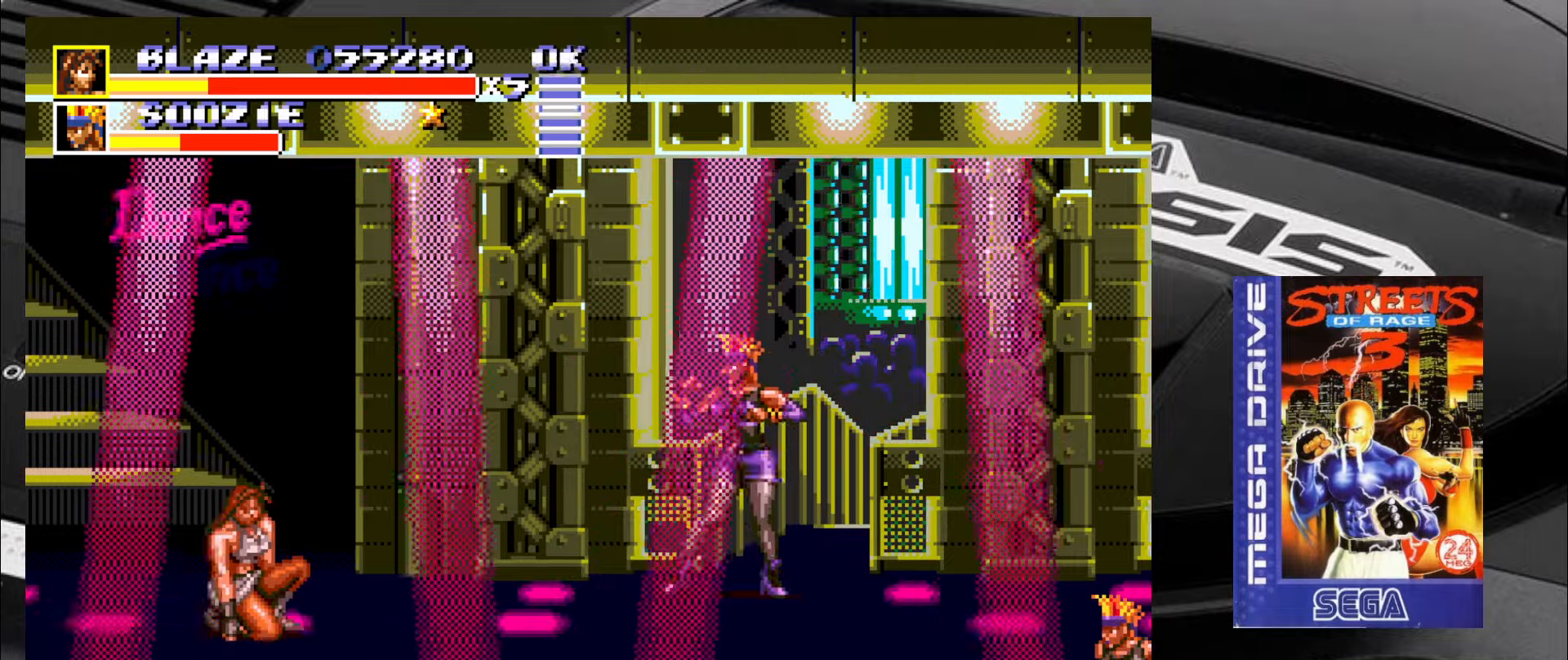
{"buttons": [], "left_stick": "up-right", "events": [[433, "left_stick", "up-right"]]}
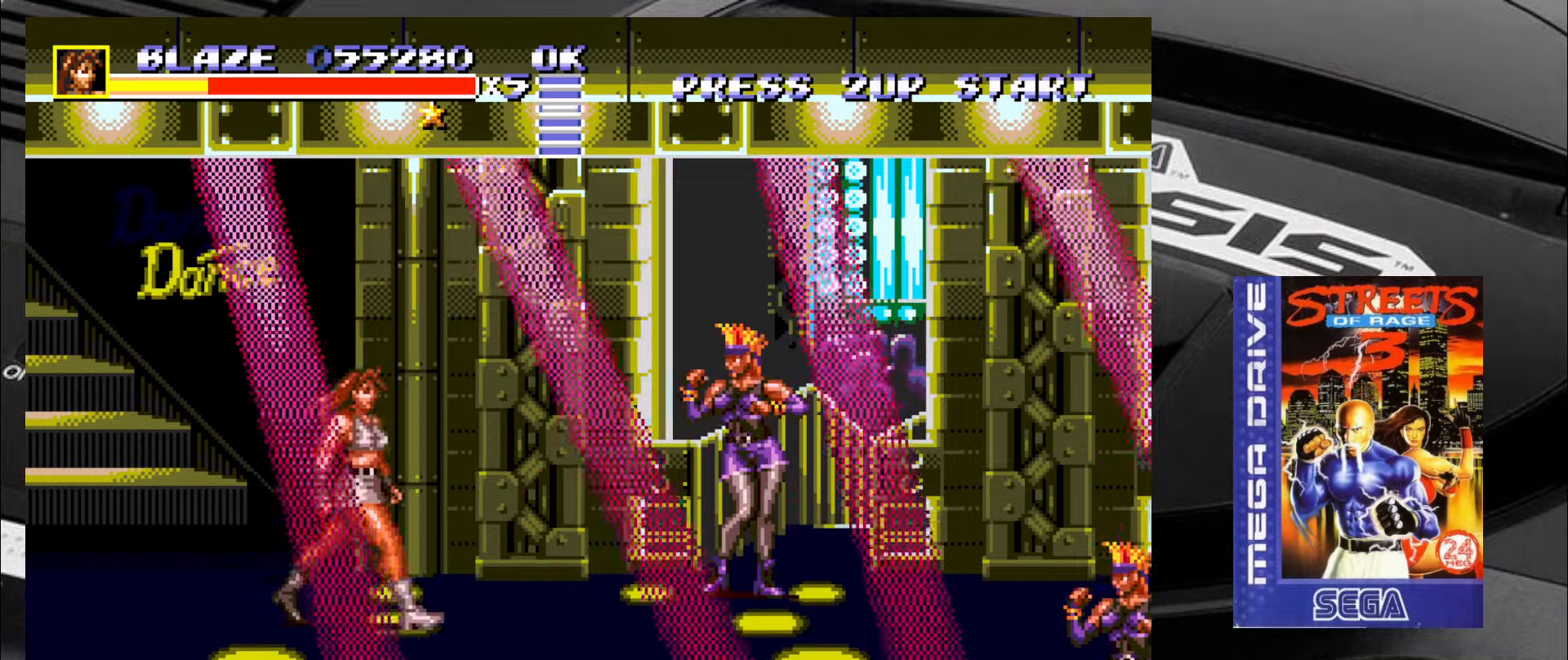
{"buttons": ["CROSS"], "left_stick": "right", "events": [[267, "CROSS", "down"], [267, "left_stick", "right"], [300, "CROSS", "up"], [350, "CROSS", "down"], [433, "CROSS", "up"], [467, "CROSS", "down"]]}
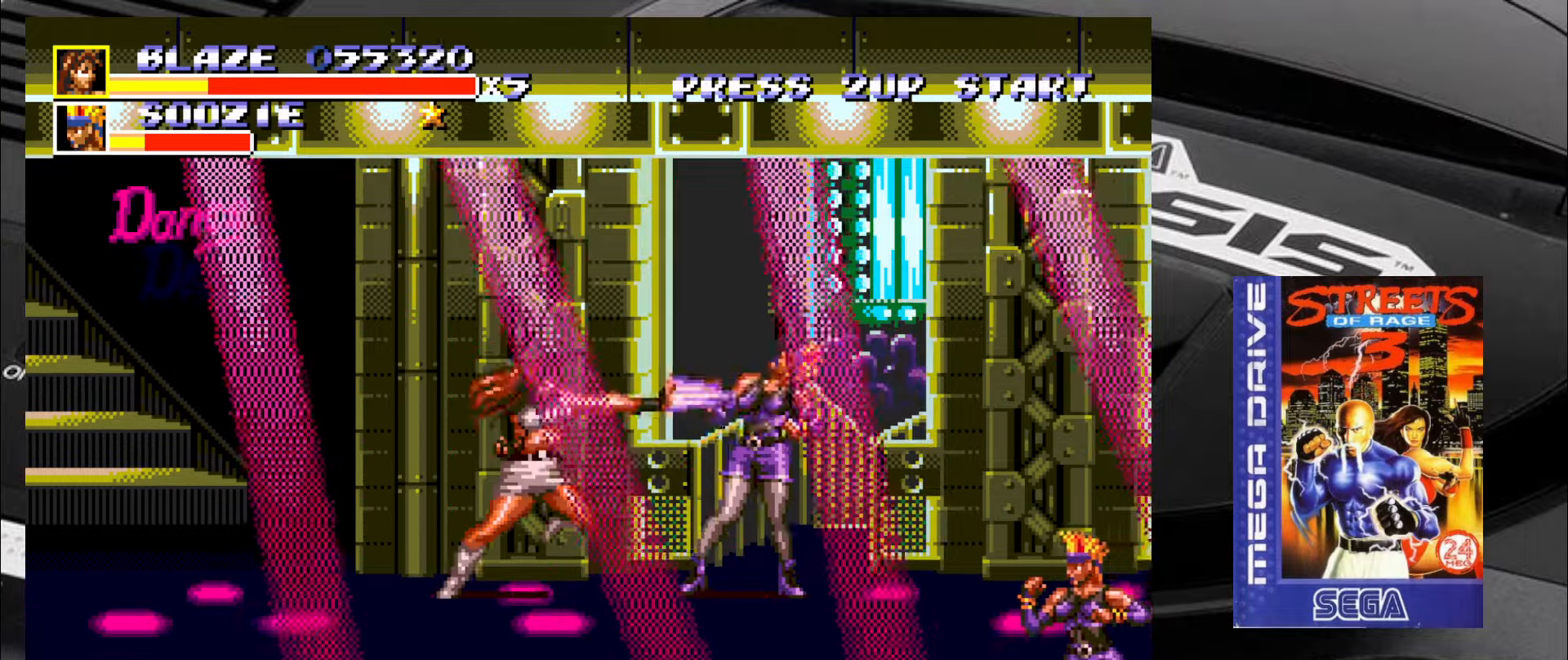
{"buttons": [], "left_stick": "center", "events": [[50, "CROSS", "up"], [83, "CROSS", "down"], [183, "CROSS", "up"], [417, "left_stick", "center"]]}
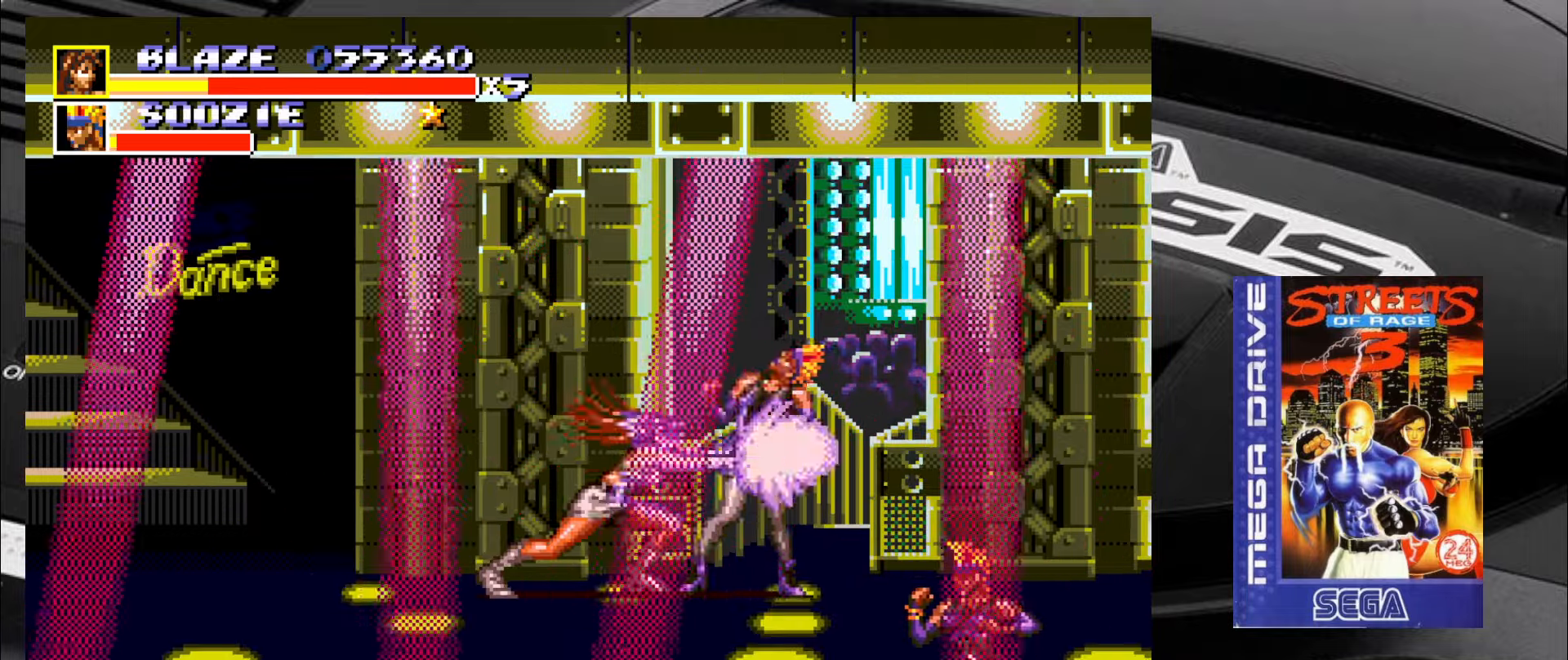
{"buttons": [], "left_stick": "down-left", "events": [[367, "left_stick", "down"], [417, "left_stick", "down-left"]]}
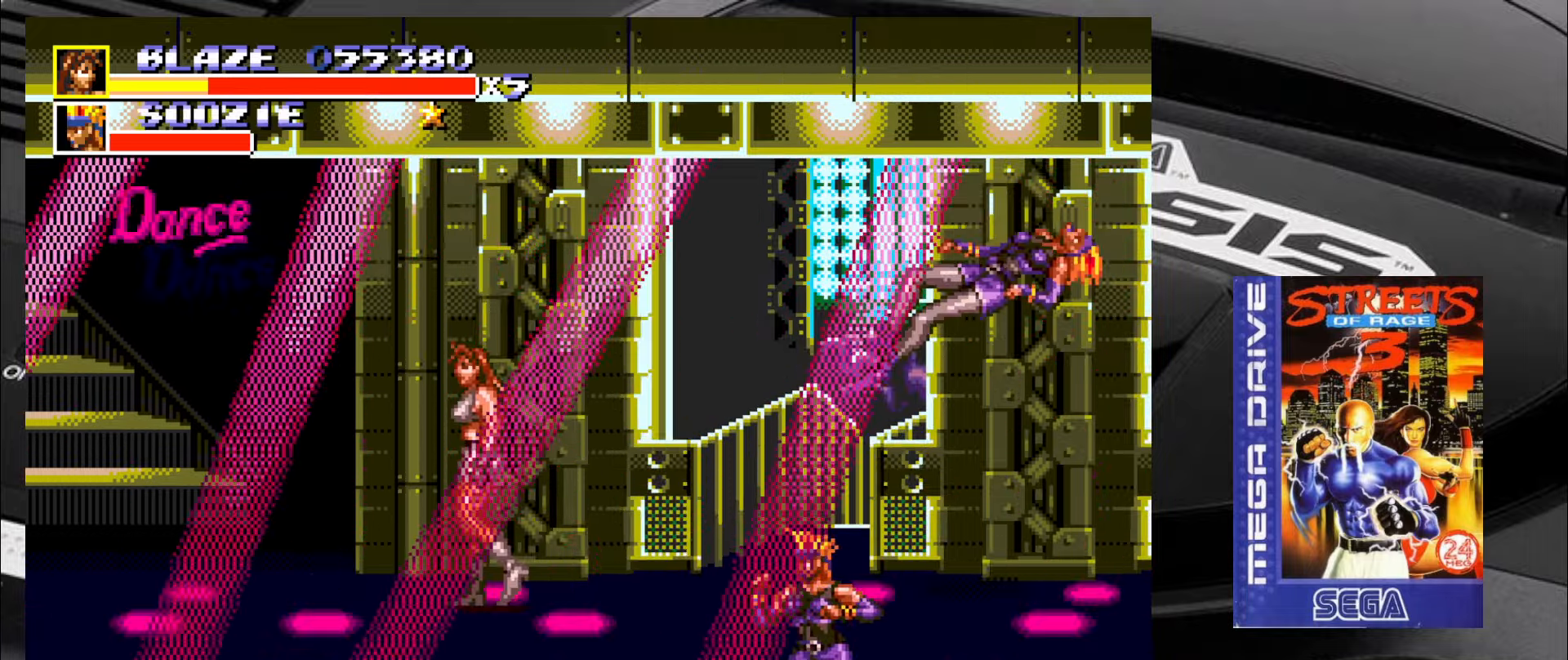
{"buttons": [], "left_stick": "right", "events": [[333, "left_stick", "down-right"], [450, "CIRCLE", "down"], [450, "left_stick", "right"], [483, "CIRCLE", "up"]]}
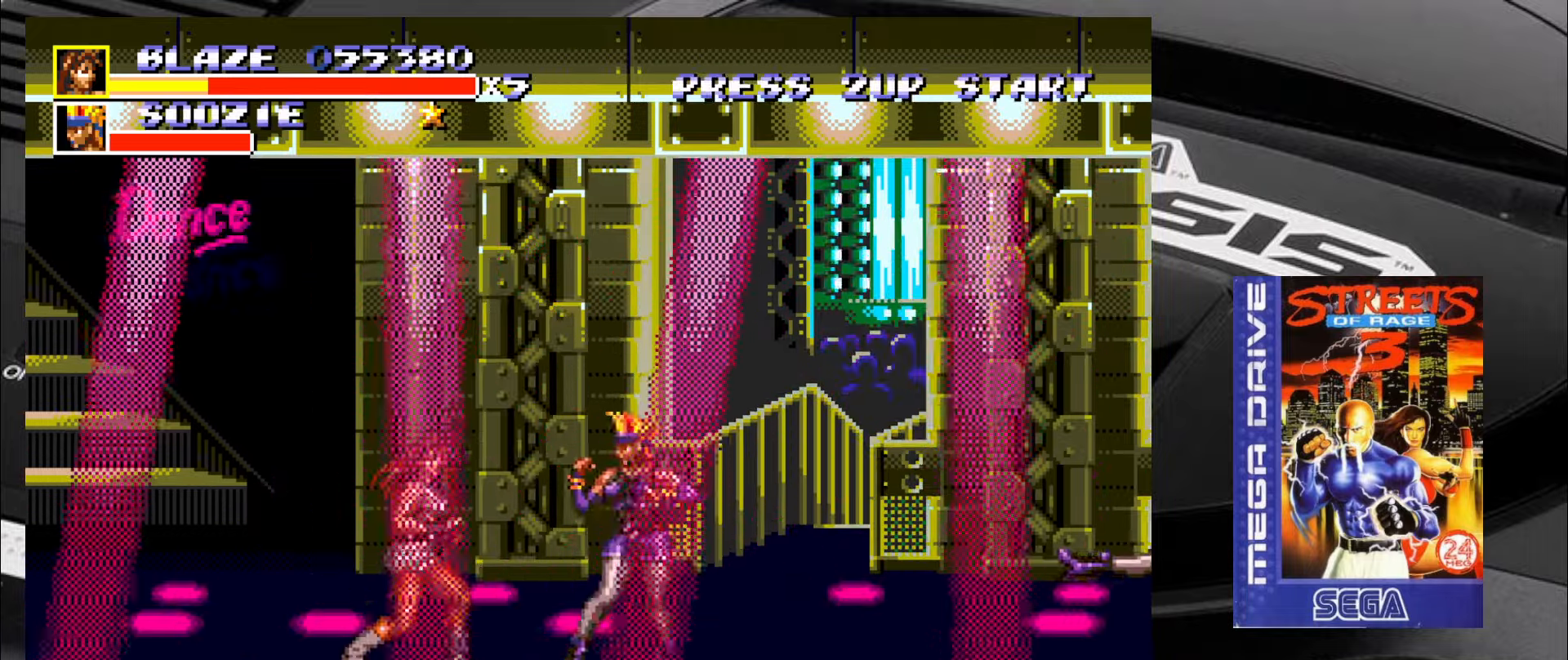
{"buttons": [], "left_stick": "center", "events": [[67, "CIRCLE", "down"], [117, "CIRCLE", "up"], [200, "CIRCLE", "down"], [234, "CIRCLE", "up"], [267, "left_stick", "center"], [317, "CIRCLE", "down"], [367, "CIRCLE", "up"], [450, "CIRCLE", "down"], [484, "CIRCLE", "up"]]}
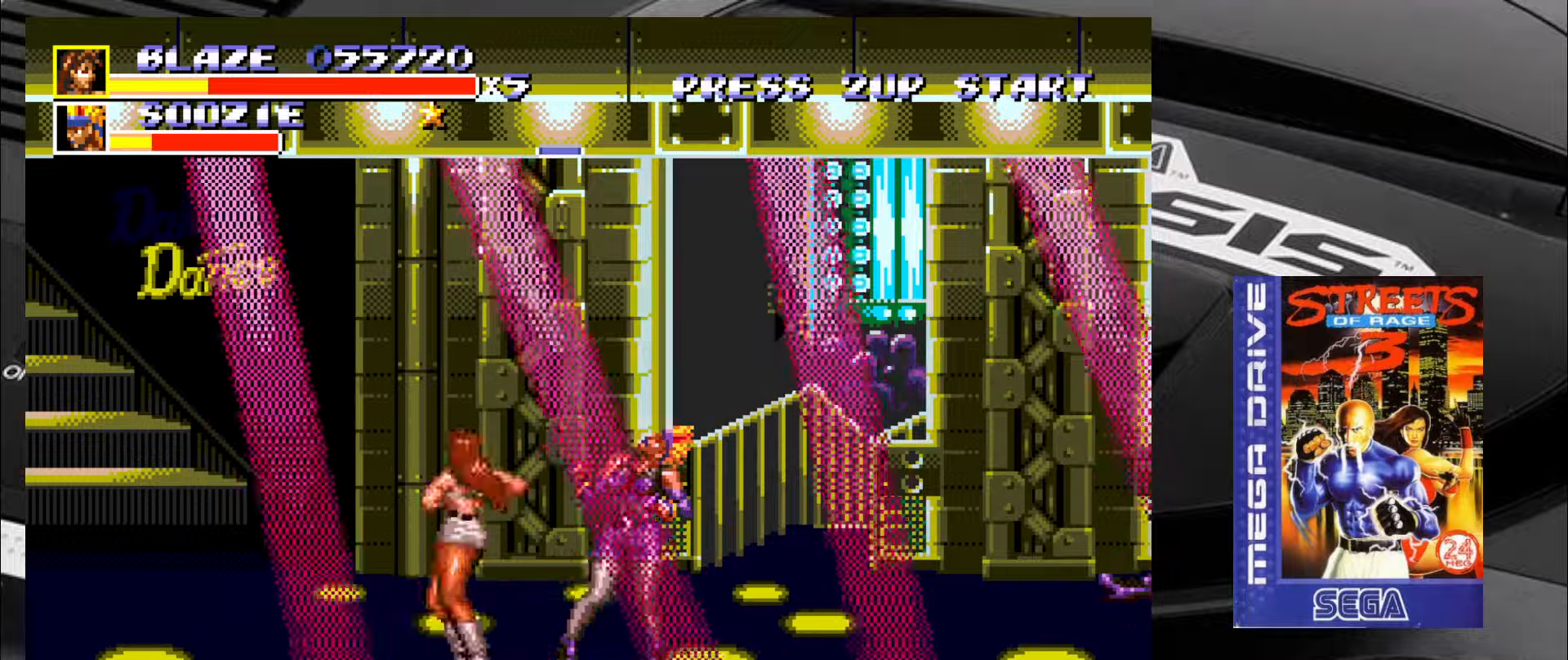
{"buttons": [], "left_stick": "center", "events": [[67, "CIRCLE", "down"], [117, "CIRCLE", "up"], [184, "CIRCLE", "down"], [234, "CIRCLE", "up"], [317, "CIRCLE", "down"], [367, "CIRCLE", "up"]]}
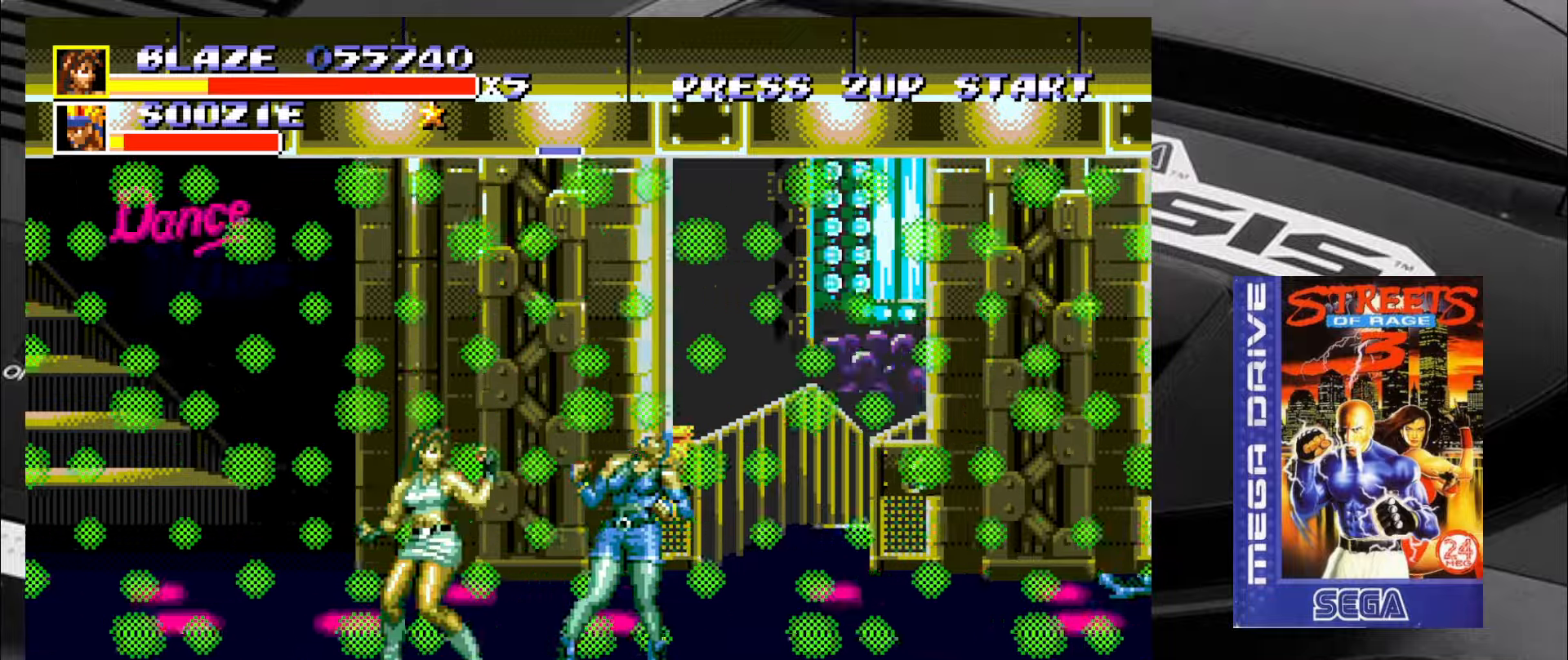
{"buttons": [], "left_stick": "center", "events": [[67, "TRIANGLE", "down"], [100, "TRIANGLE", "up"], [150, "TRIANGLE", "down"], [234, "TRIANGLE", "up"], [267, "TRIANGLE", "down"], [350, "TRIANGLE", "up"], [384, "TRIANGLE", "down"], [484, "TRIANGLE", "up"]]}
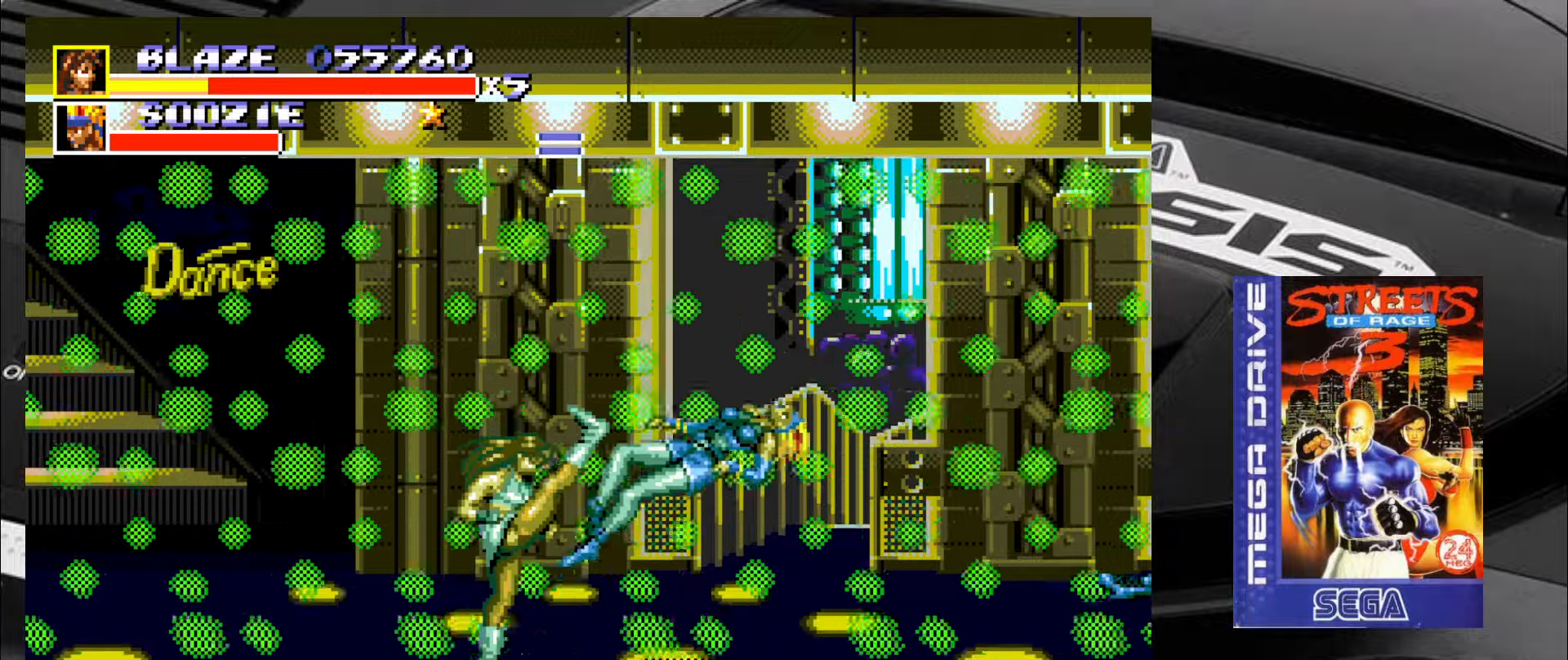
{"buttons": [], "left_stick": "down-right", "events": [[17, "TRIANGLE", "down"], [100, "TRIANGLE", "up"], [350, "left_stick", "down-right"]]}
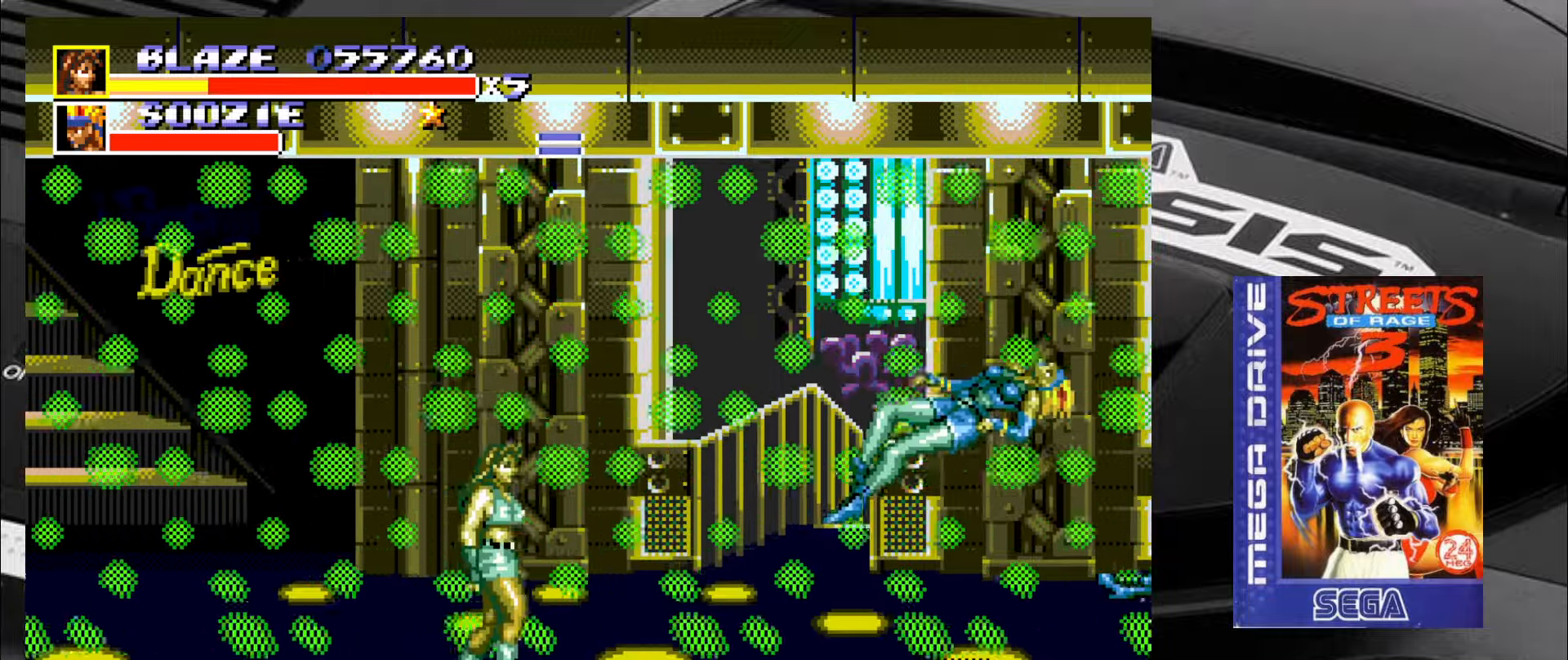
{"buttons": [], "left_stick": "up-right", "events": [[334, "left_stick", "up-right"]]}
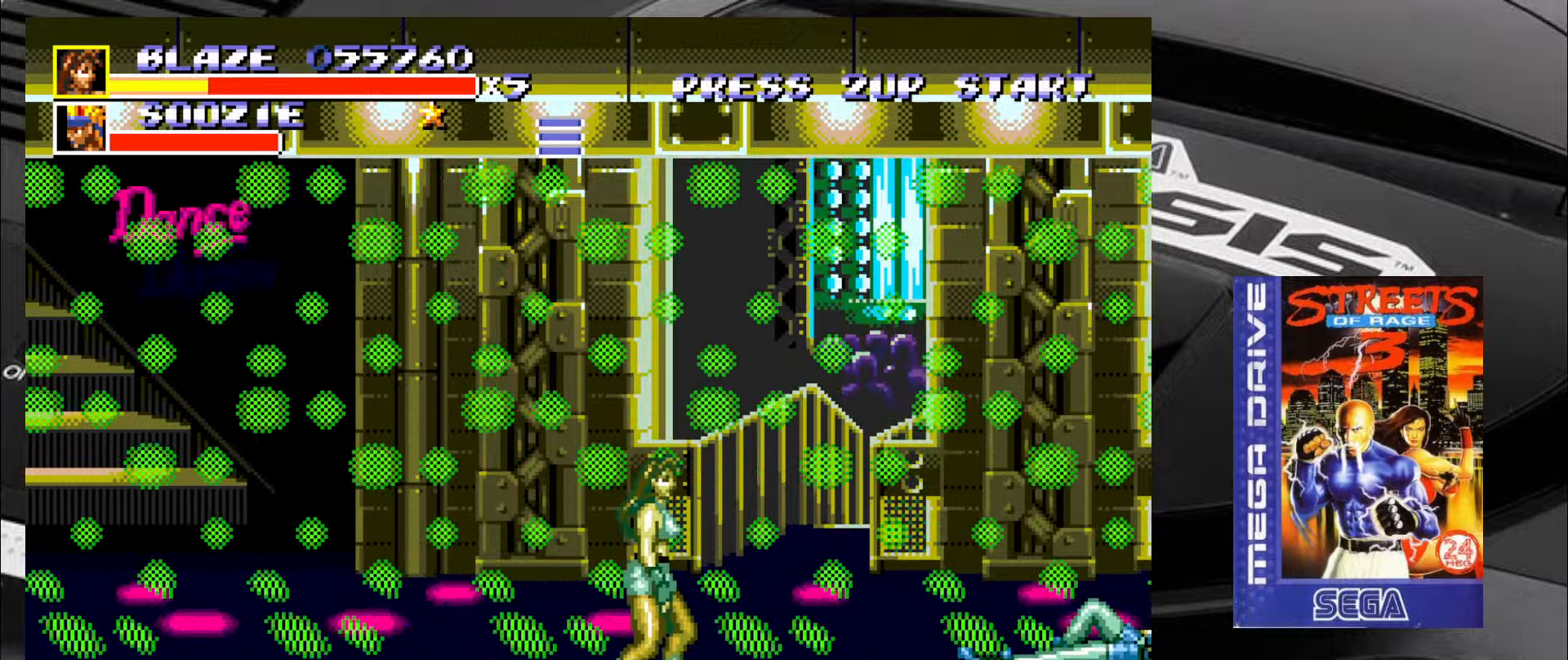
{"buttons": [], "left_stick": "center", "events": [[167, "left_stick", "down-right"], [384, "left_stick", "center"]]}
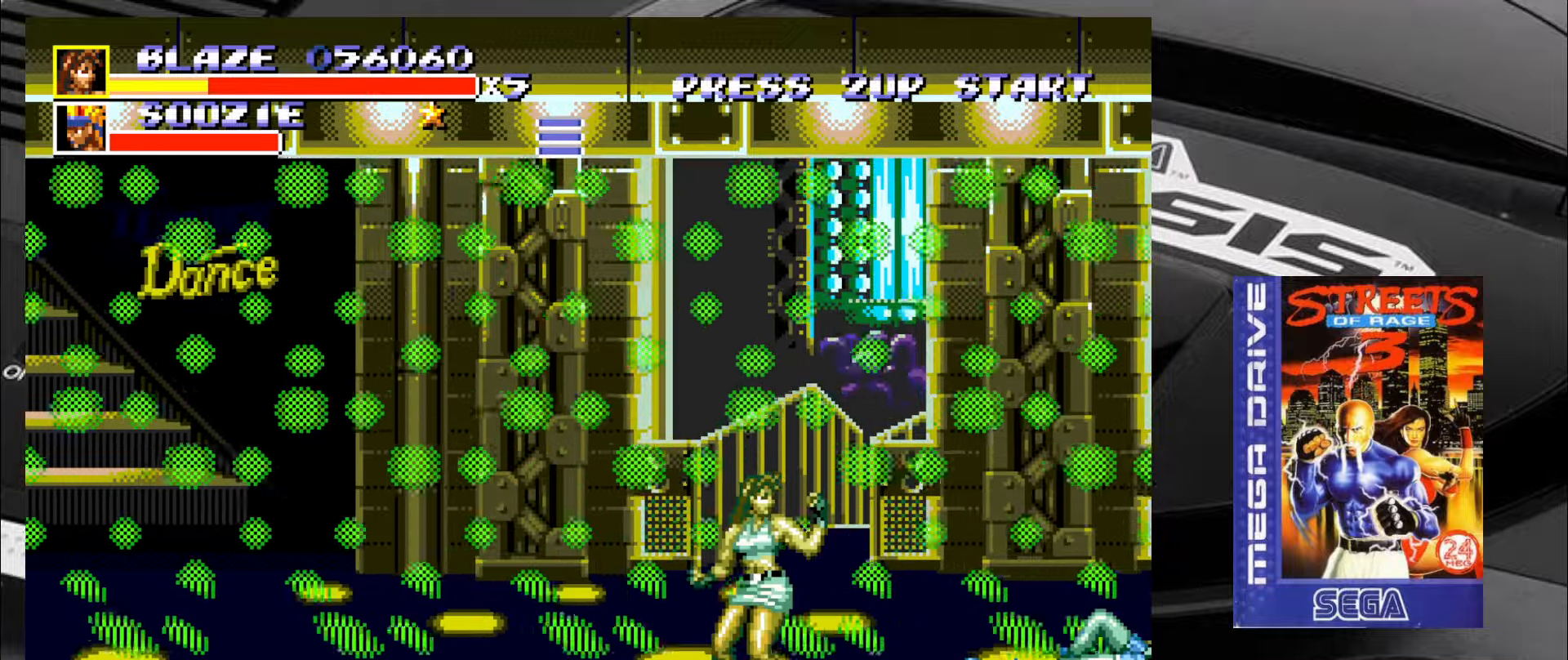
{"buttons": [], "left_stick": "left", "events": [[500, "left_stick", "left"]]}
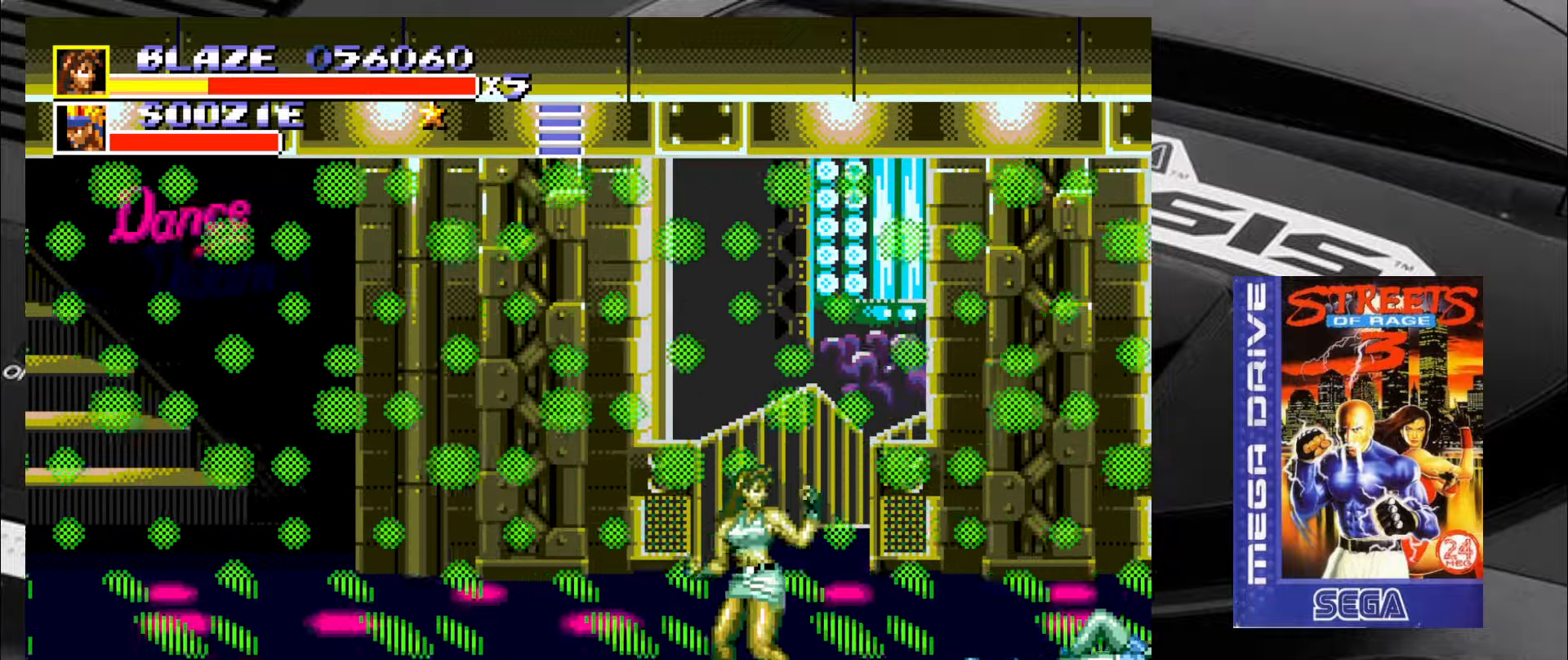
{"buttons": [], "left_stick": "up-left", "events": [[34, "left_stick", "up-left"]]}
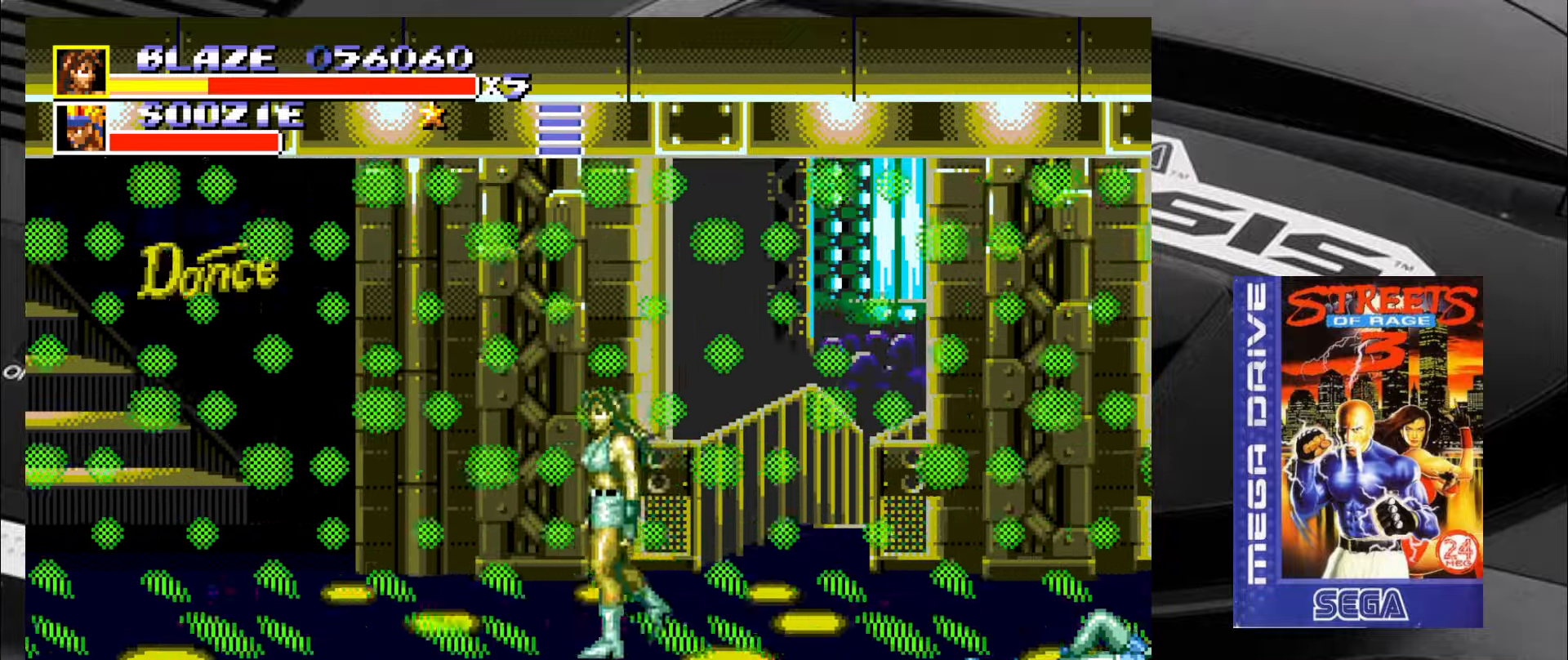
{"buttons": [], "left_stick": "center", "events": [[34, "left_stick", "up-right"], [317, "left_stick", "center"], [350, "CIRCLE", "down"], [433, "CIRCLE", "up"]]}
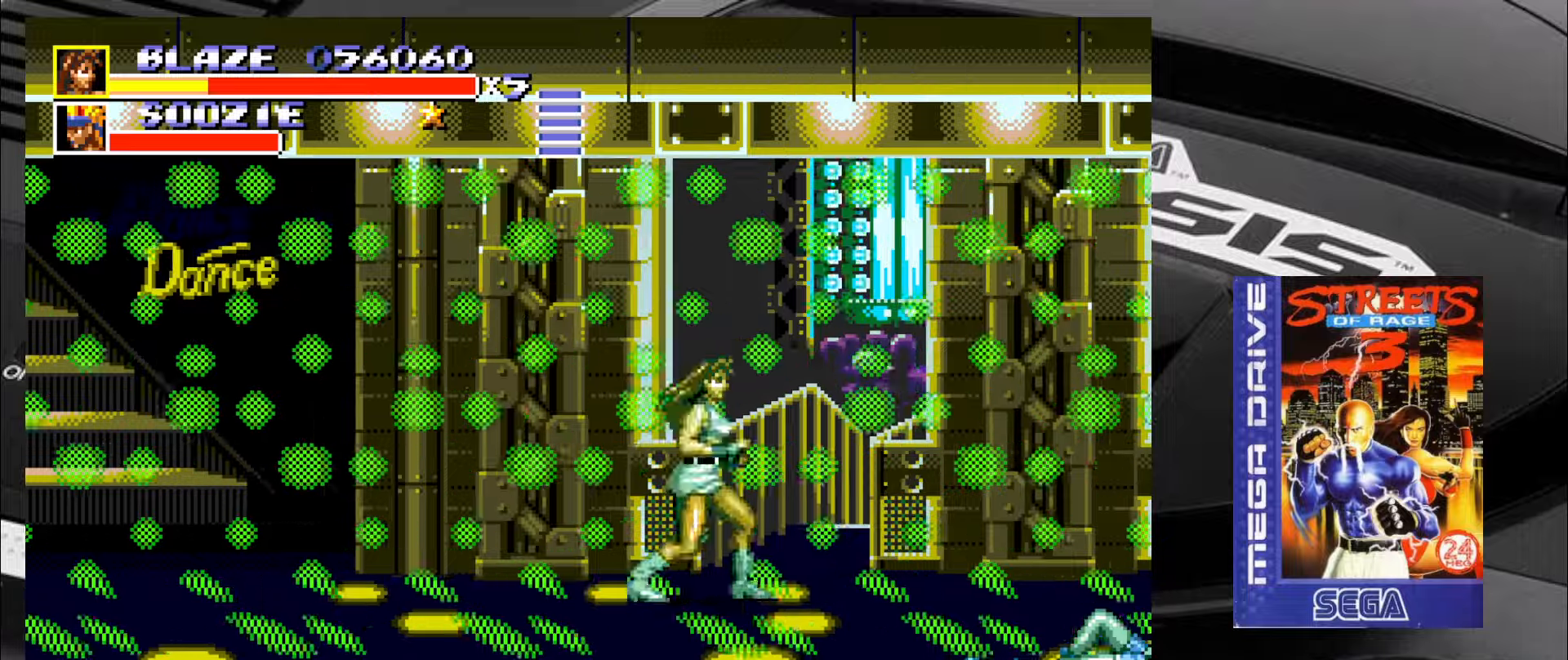
{"buttons": [], "left_stick": "down-left", "events": [[266, "left_stick", "down-left"]]}
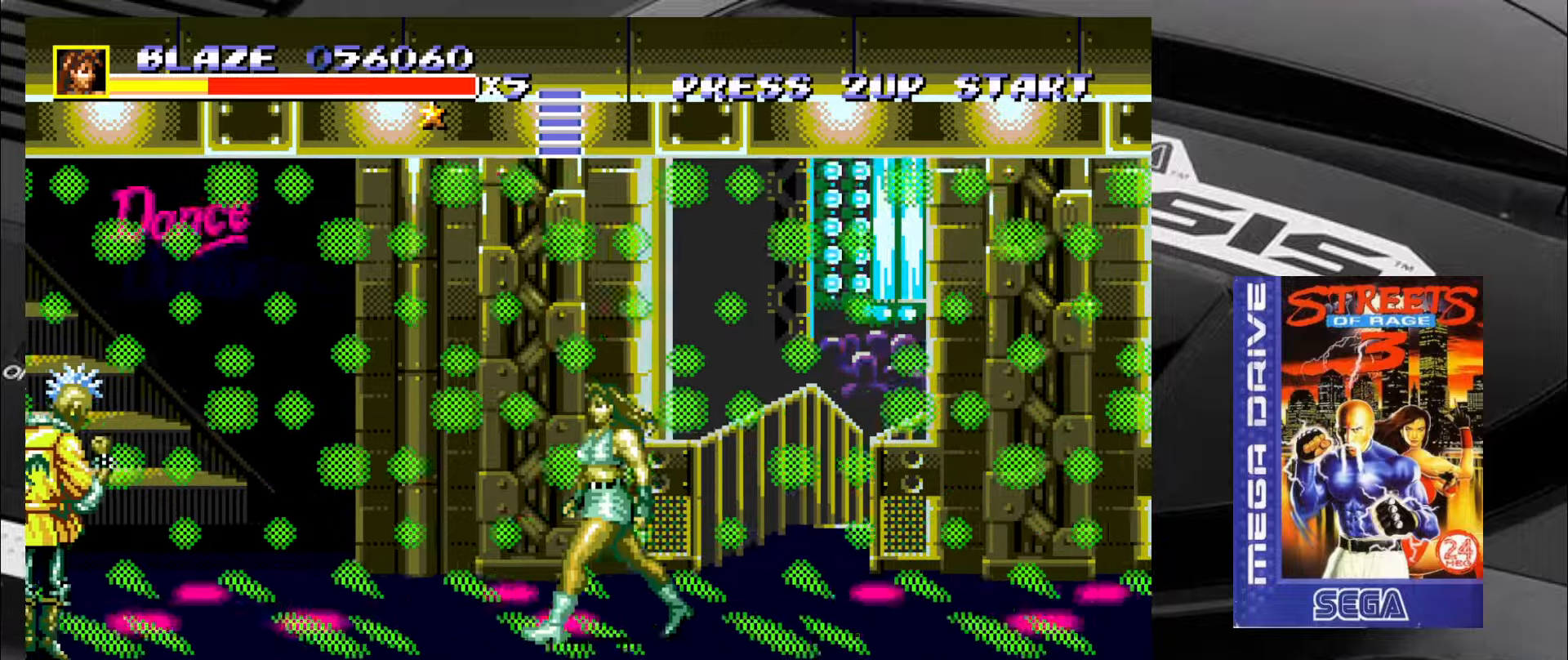
{"buttons": [], "left_stick": "down", "events": [[50, "left_stick", "down-right"], [183, "left_stick", "right"], [383, "left_stick", "down"]]}
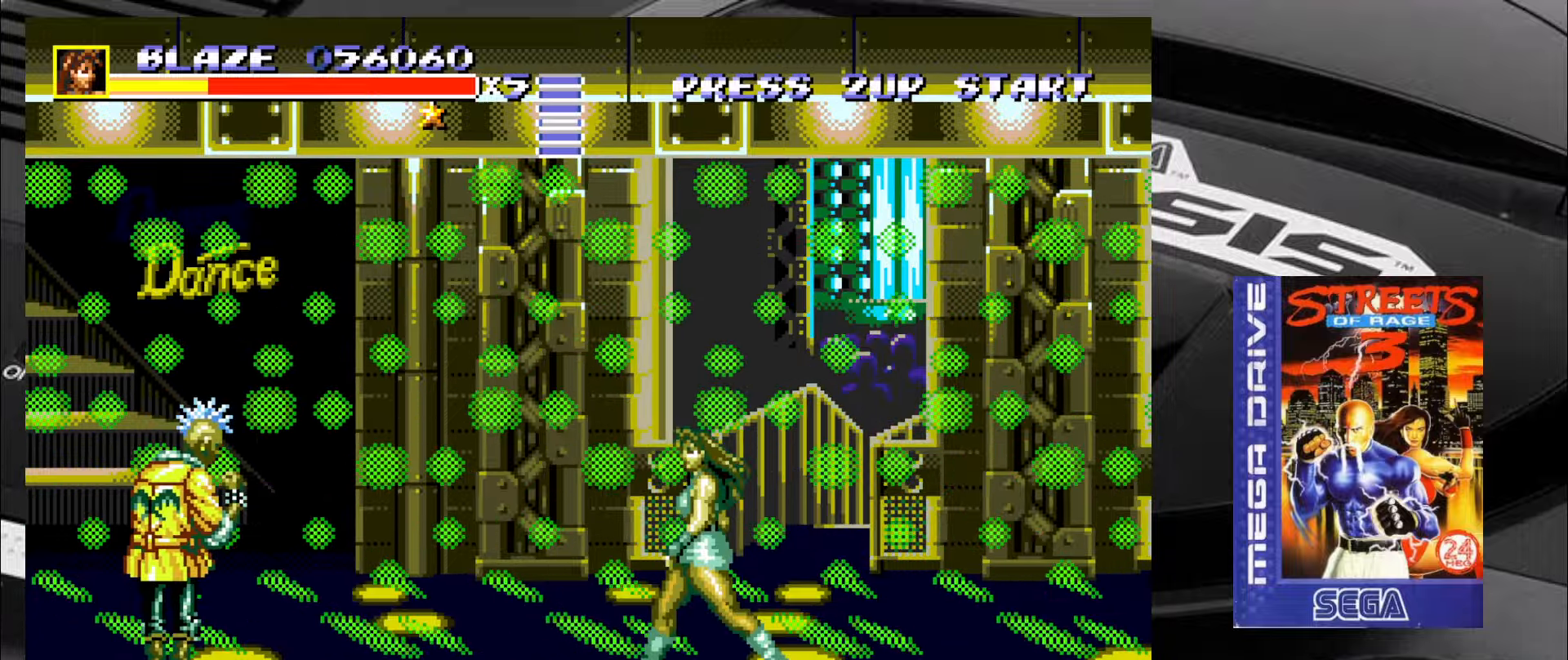
{"buttons": ["SQUARE"], "left_stick": "left", "events": [[50, "left_stick", "left"], [133, "left_stick", "up-left"], [216, "SQUARE", "down"], [250, "left_stick", "center"], [383, "left_stick", "down"], [466, "left_stick", "left"]]}
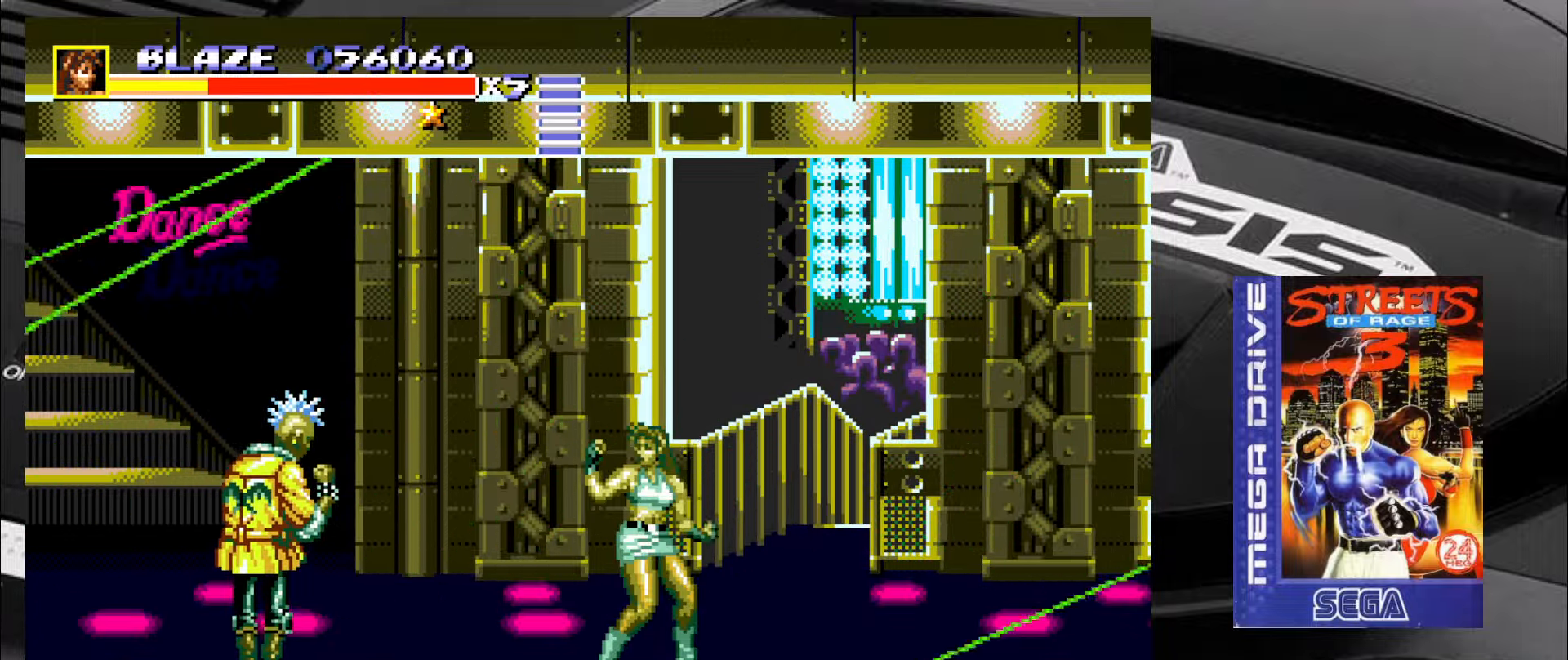
{"buttons": ["SQUARE"], "left_stick": "center", "events": [[83, "left_stick", "up"], [166, "left_stick", "down"], [250, "left_stick", "left"], [333, "left_stick", "center"]]}
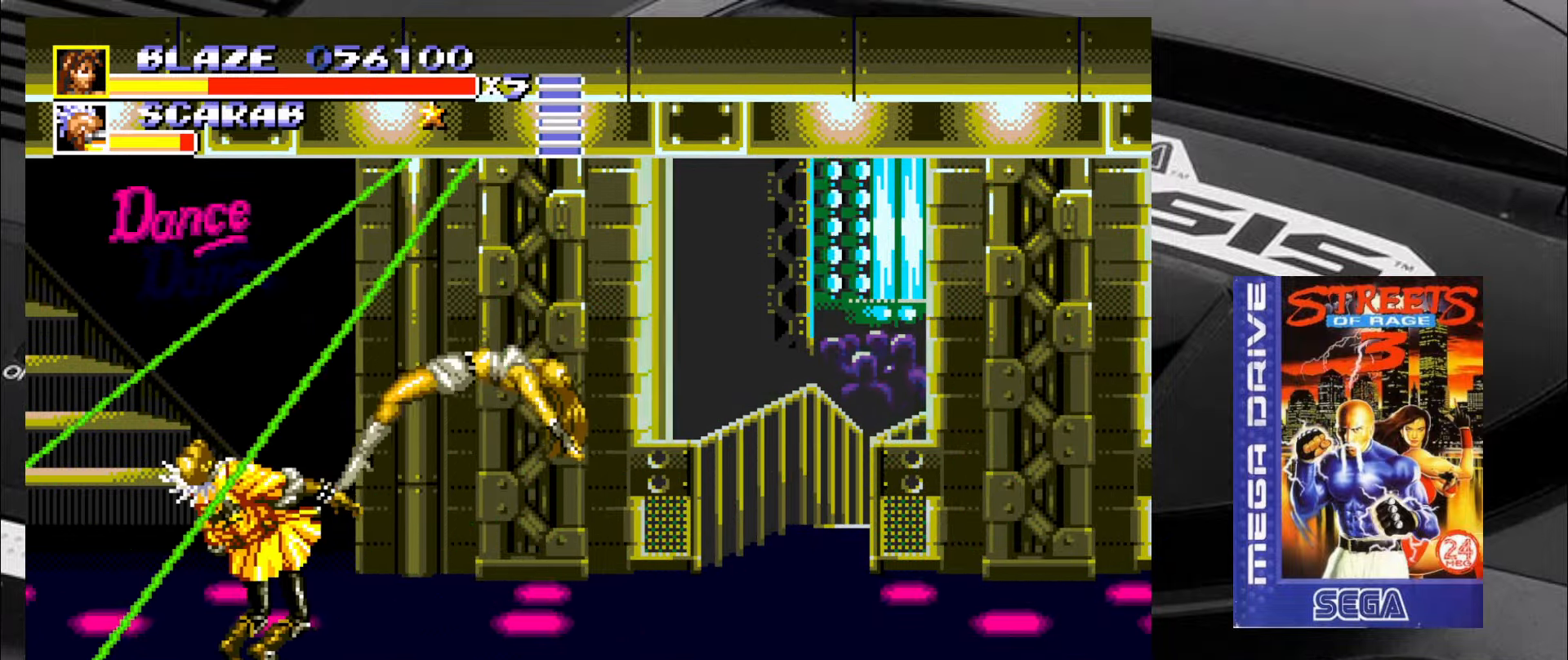
{"buttons": ["SQUARE"], "left_stick": "center", "events": []}
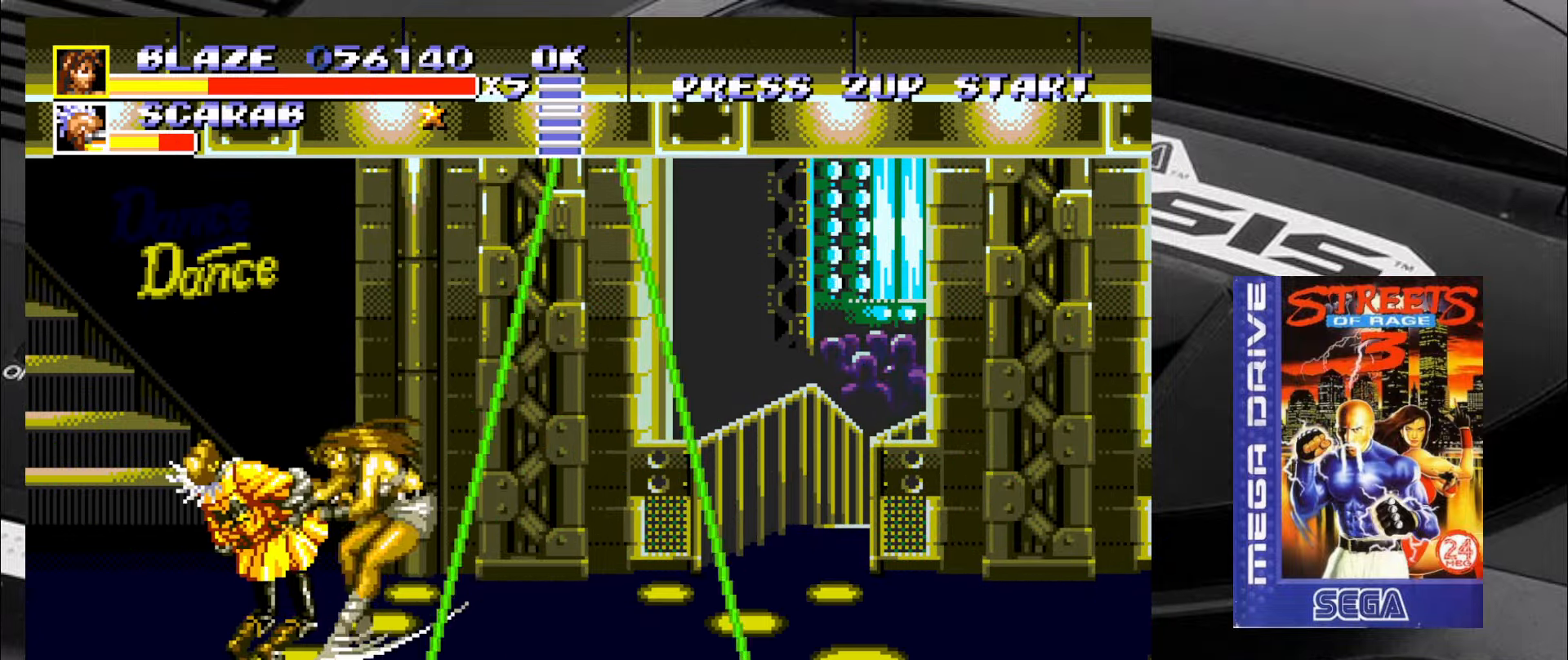
{"buttons": [], "left_stick": "center", "events": [[483, "SQUARE", "up"]]}
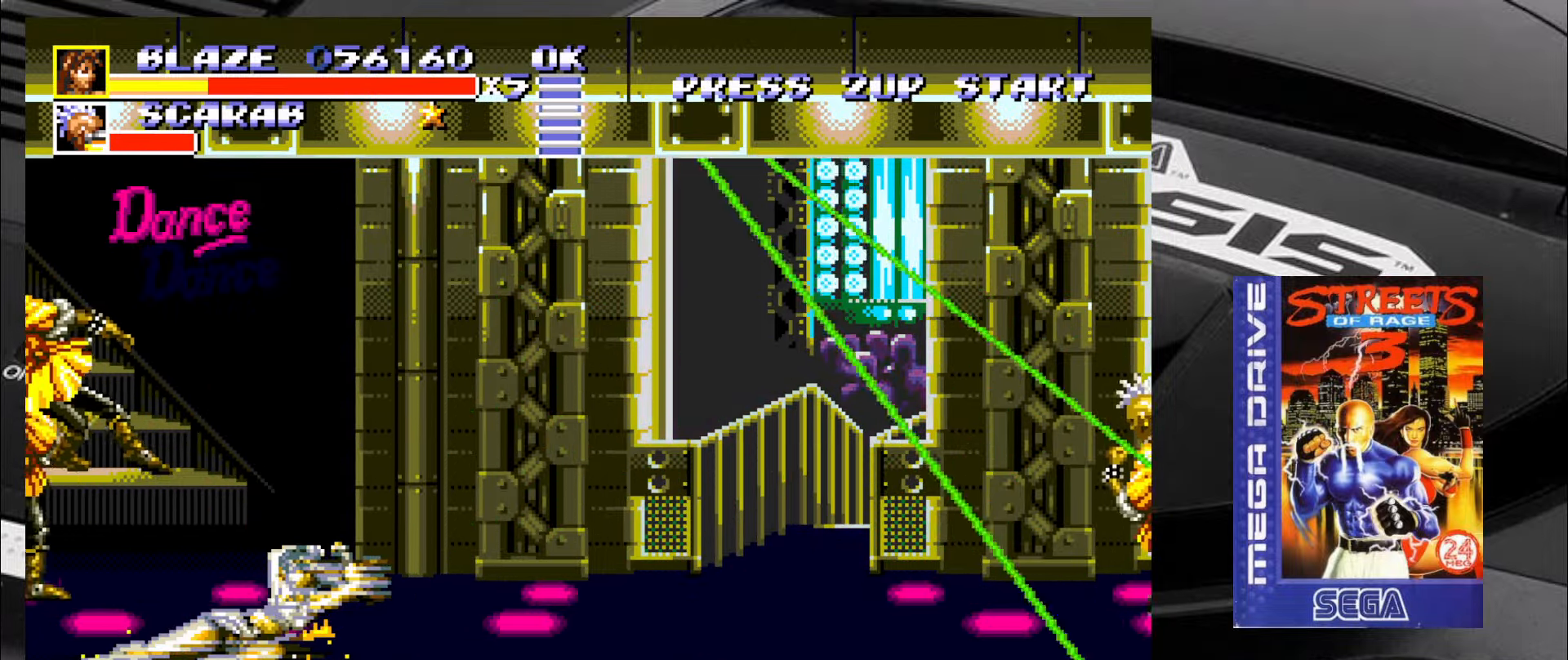
{"buttons": [], "left_stick": "down-right", "events": [[66, "left_stick", "down-right"]]}
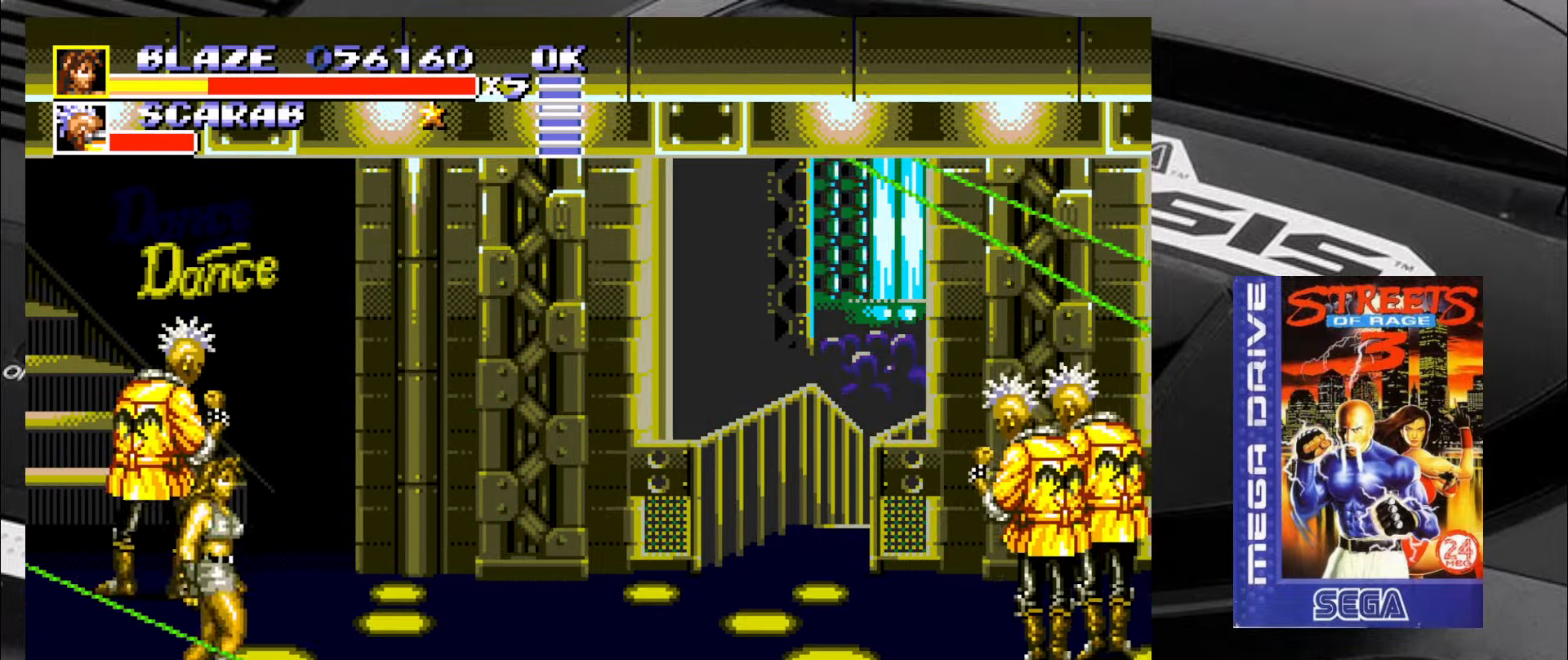
{"buttons": [], "left_stick": "up-left", "events": [[100, "left_stick", "up-right"], [483, "left_stick", "up-left"]]}
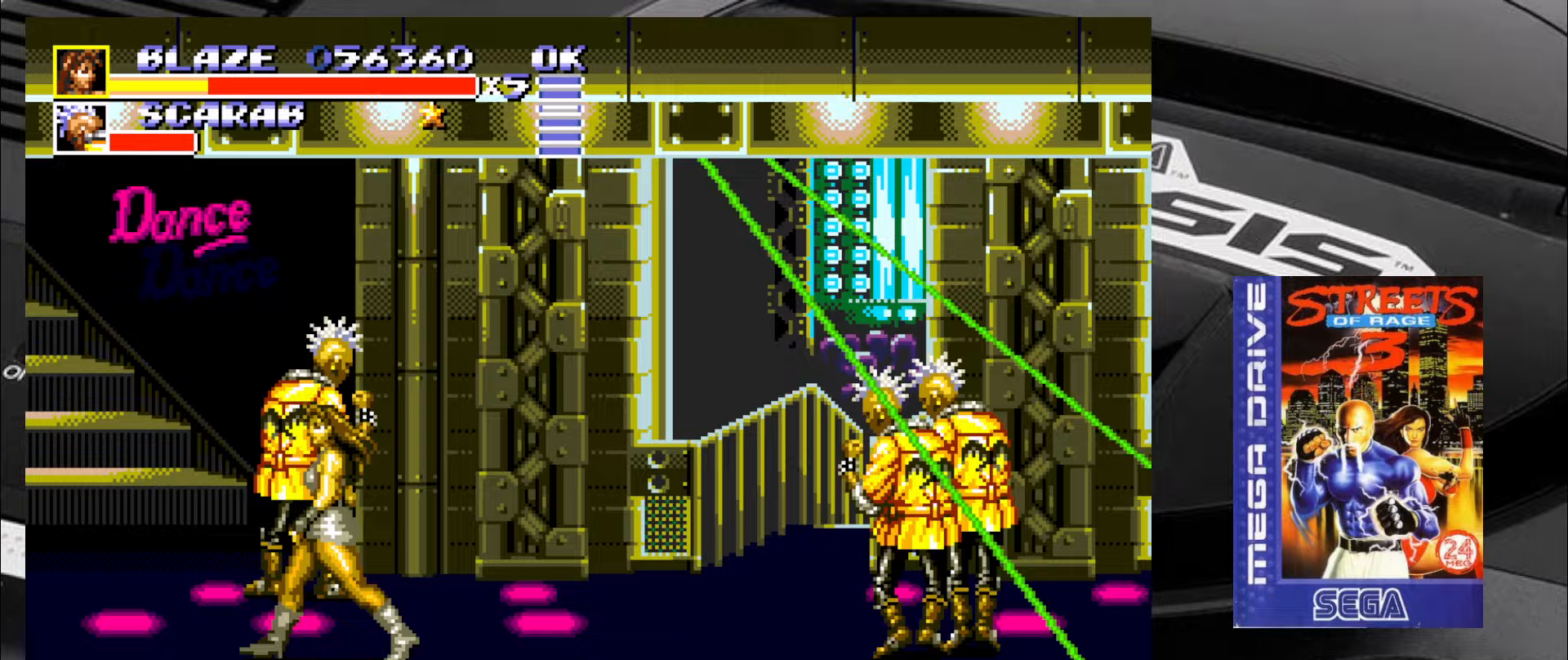
{"buttons": [], "left_stick": "up-left", "events": [[133, "left_stick", "up-right"], [350, "left_stick", "up-left"]]}
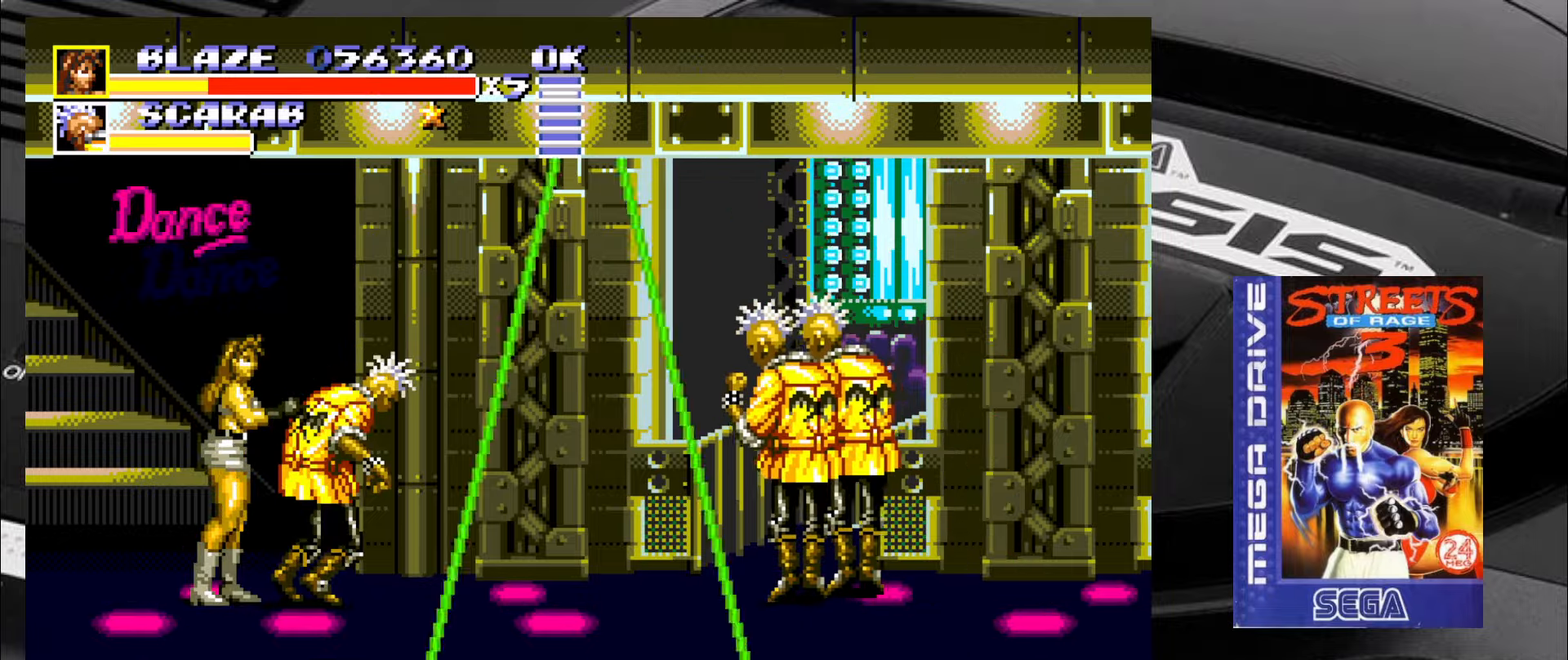
{"buttons": ["CIRCLE"], "left_stick": "right", "events": [[17, "left_stick", "right"], [50, "CIRCLE", "down"], [100, "CIRCLE", "up"], [167, "CIRCLE", "down"], [217, "CIRCLE", "up"], [250, "CIRCLE", "down"], [350, "CIRCLE", "up"], [383, "CIRCLE", "down"], [467, "CIRCLE", "up"], [500, "CIRCLE", "down"]]}
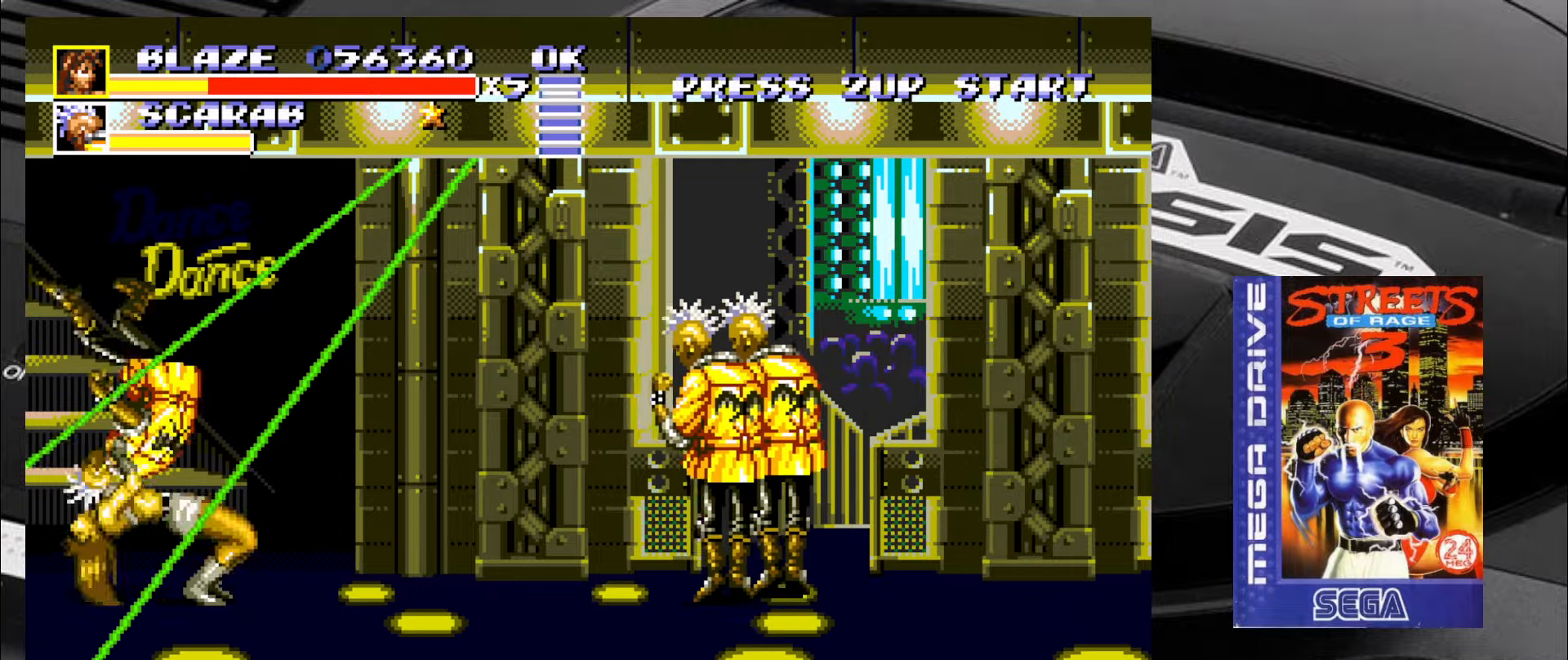
{"buttons": [], "left_stick": "right", "events": [[133, "CIRCLE", "up"], [250, "left_stick", "center"], [417, "left_stick", "right"]]}
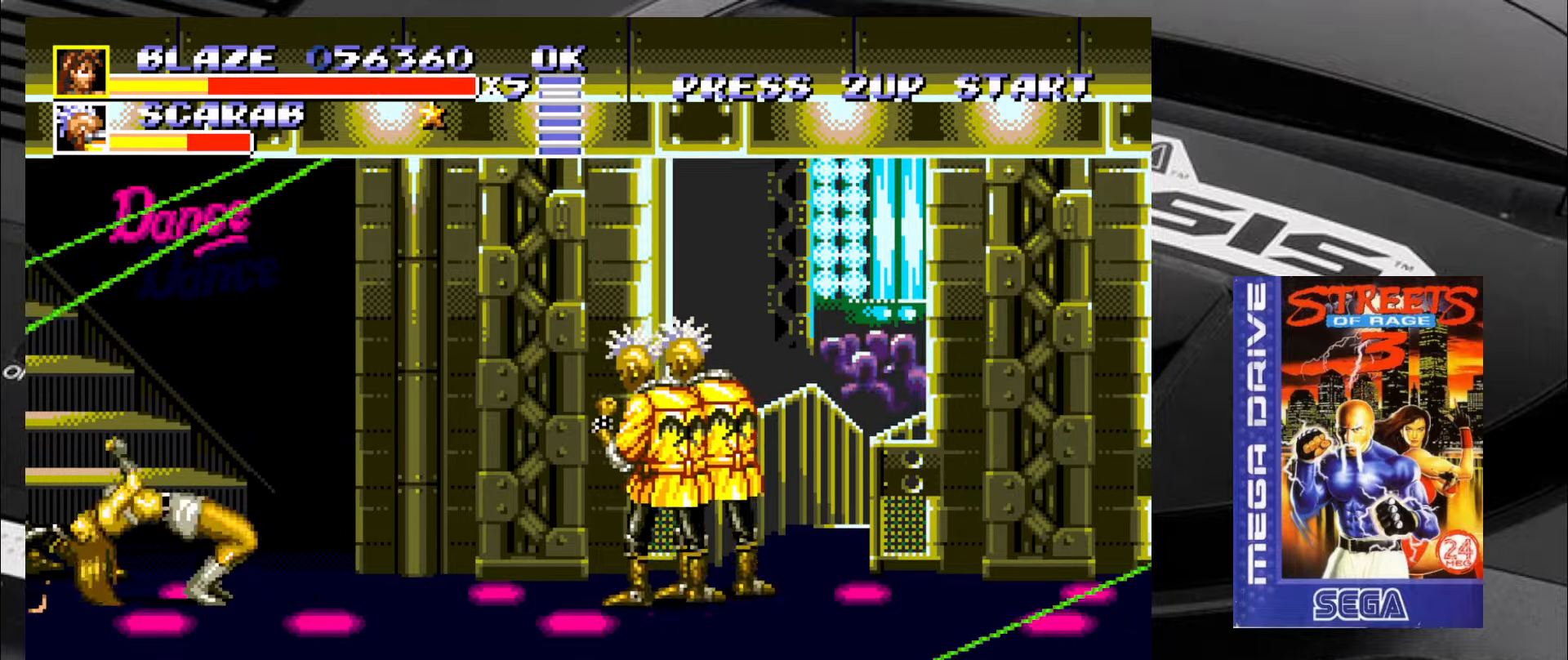
{"buttons": ["SQUARE"], "left_stick": "up", "events": [[117, "left_stick", "up-right"], [250, "SQUARE", "down"], [367, "left_stick", "center"], [417, "left_stick", "right"], [500, "left_stick", "up"]]}
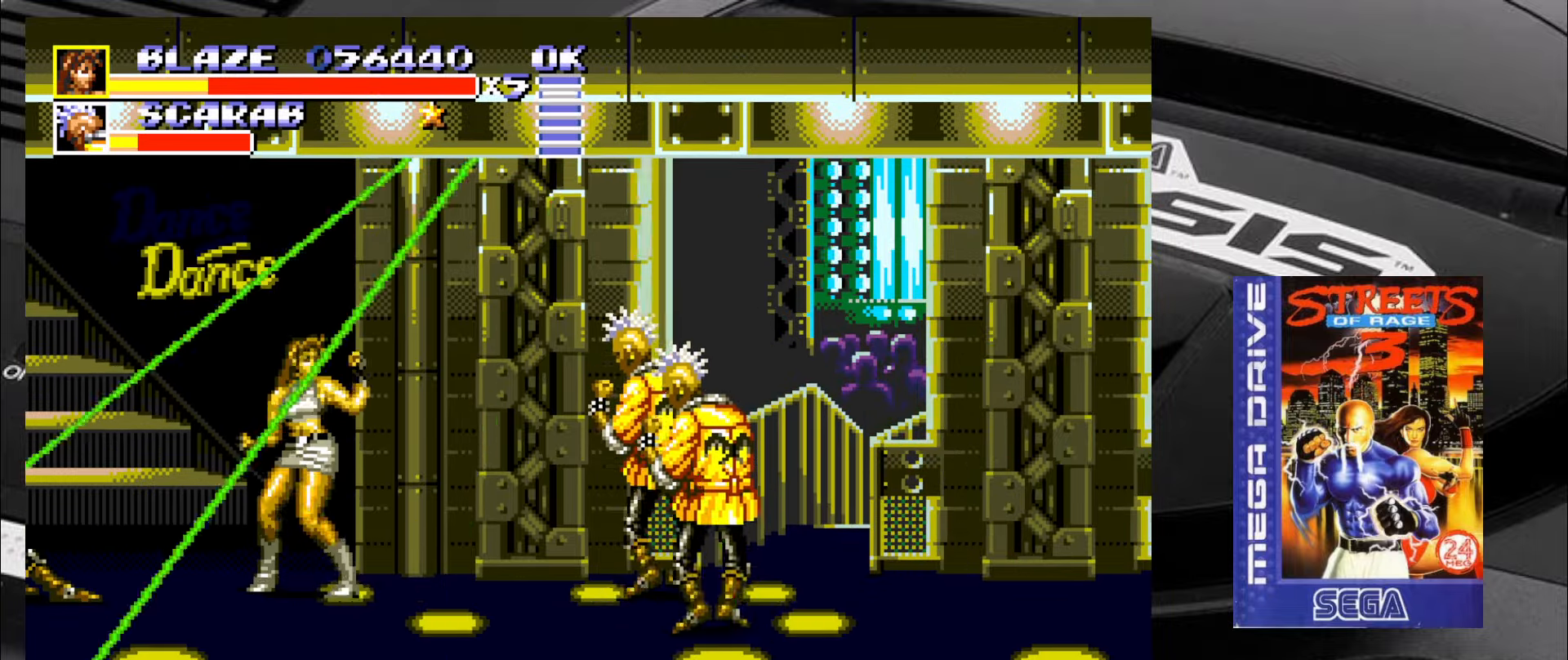
{"buttons": ["SQUARE"], "left_stick": "center", "events": [[67, "left_stick", "down-left"], [150, "left_stick", "right"], [283, "left_stick", "left"], [367, "left_stick", "down"], [450, "left_stick", "right"], [500, "left_stick", "center"]]}
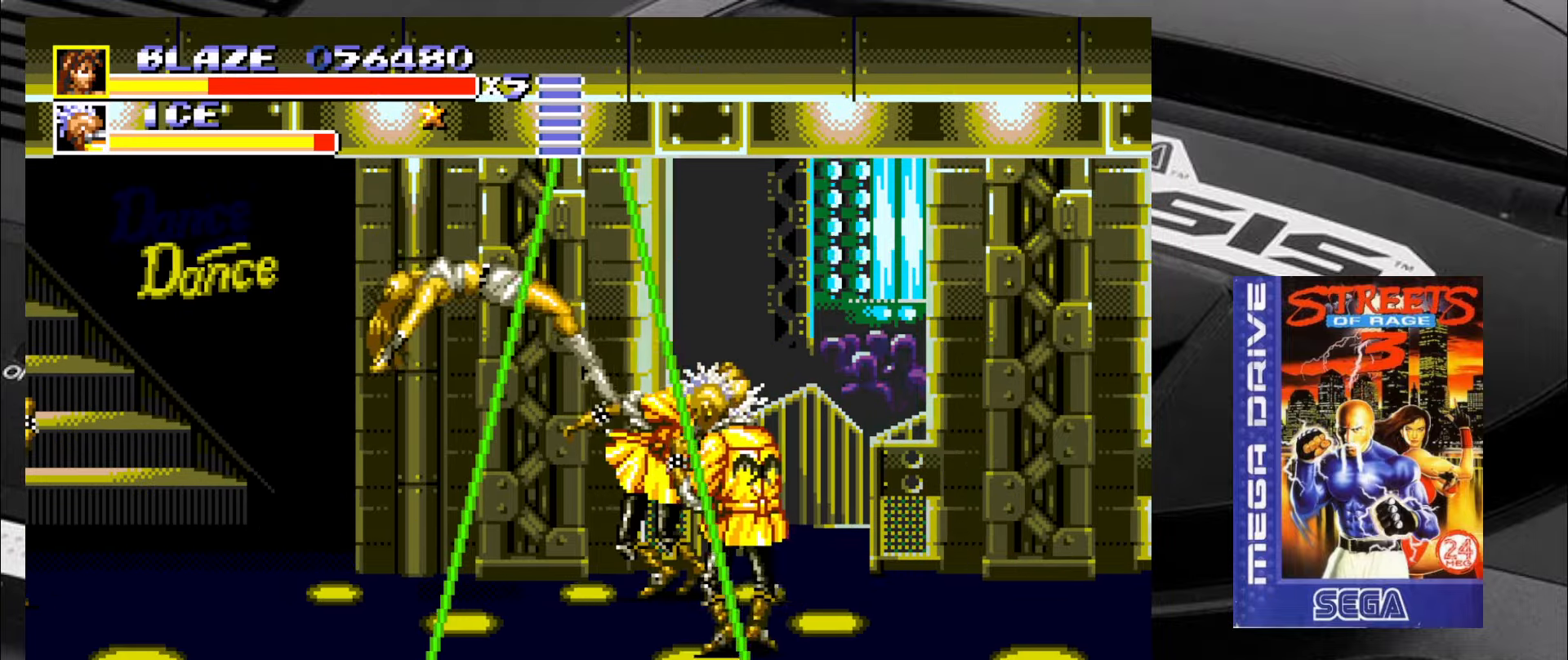
{"buttons": ["SQUARE"], "left_stick": "center", "events": []}